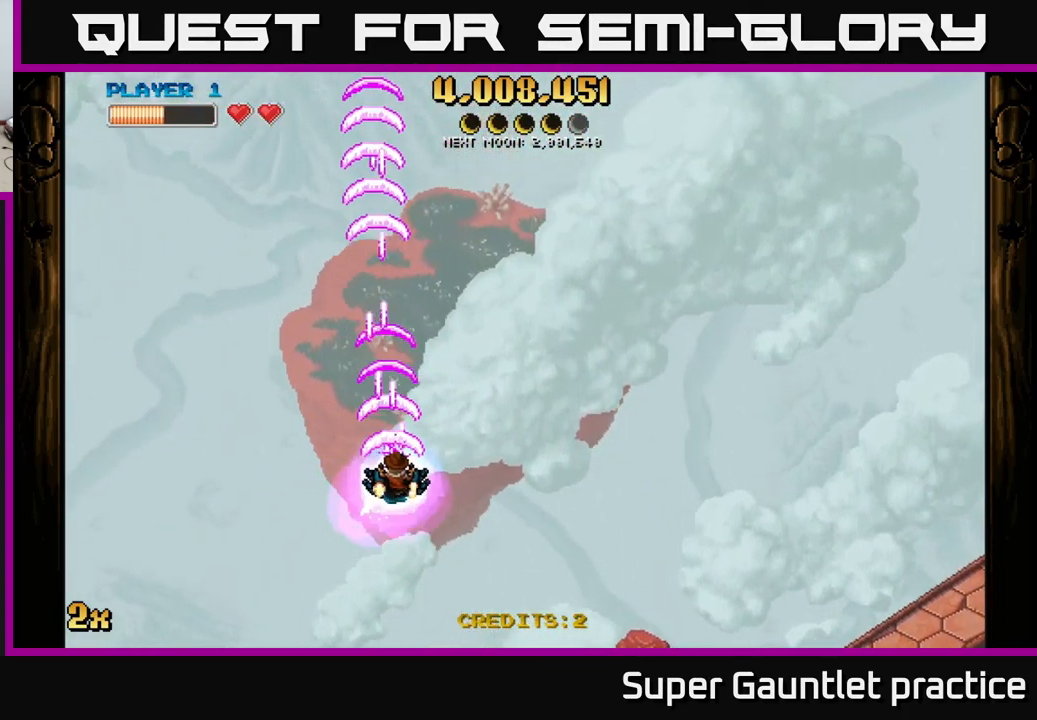
Gameplay with a controller (Xbox layout); each line is a JSON object with the inputs held at the frame after it. "events" lists button and stick changes between this image and that frame as [ms after this image, input, new state], when the widget could be followed in between. Not read: right_stick.
{"buttons": ["A"], "left_stick": "center", "events": [[200, "left_stick", "down-left"], [350, "left_stick", "center"]]}
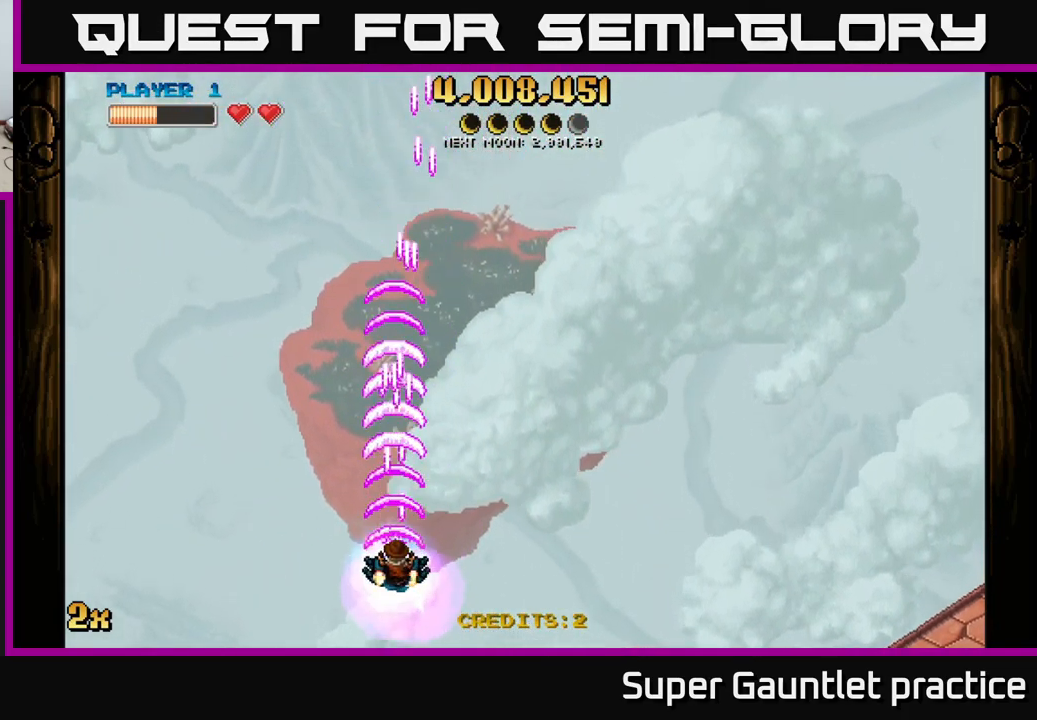
{"buttons": ["A"], "left_stick": "up-right", "events": [[83, "left_stick", "right"], [200, "left_stick", "down-right"], [400, "left_stick", "center"], [500, "left_stick", "up-right"]]}
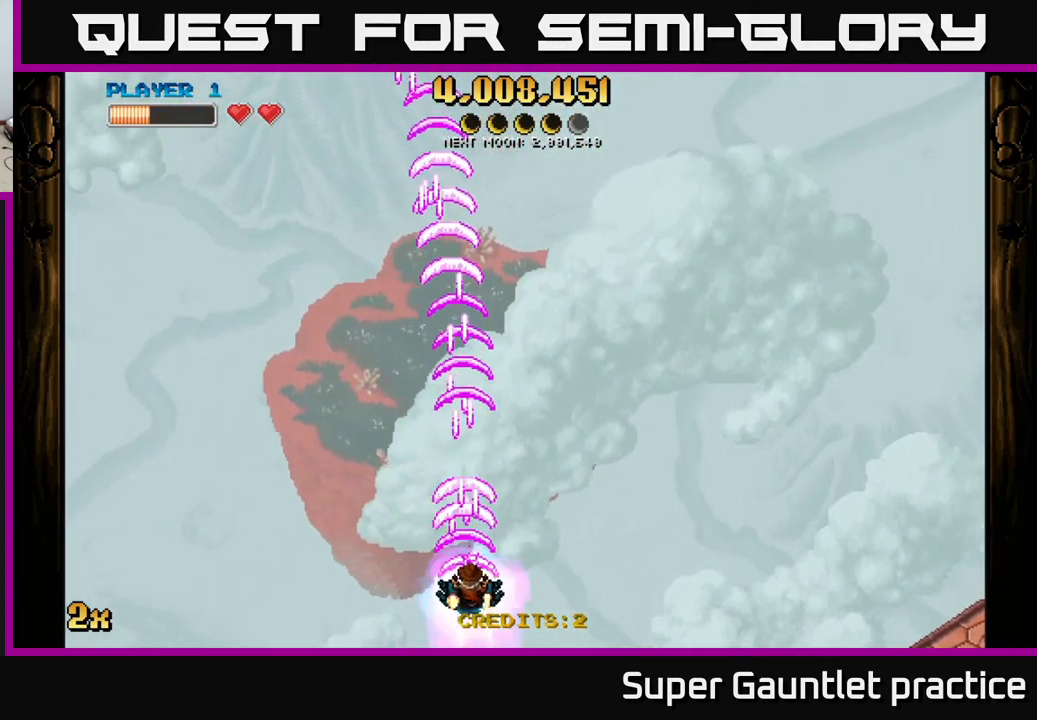
{"buttons": ["A"], "left_stick": "up", "events": [[167, "left_stick", "up"], [350, "X", "down"], [450, "X", "up"]]}
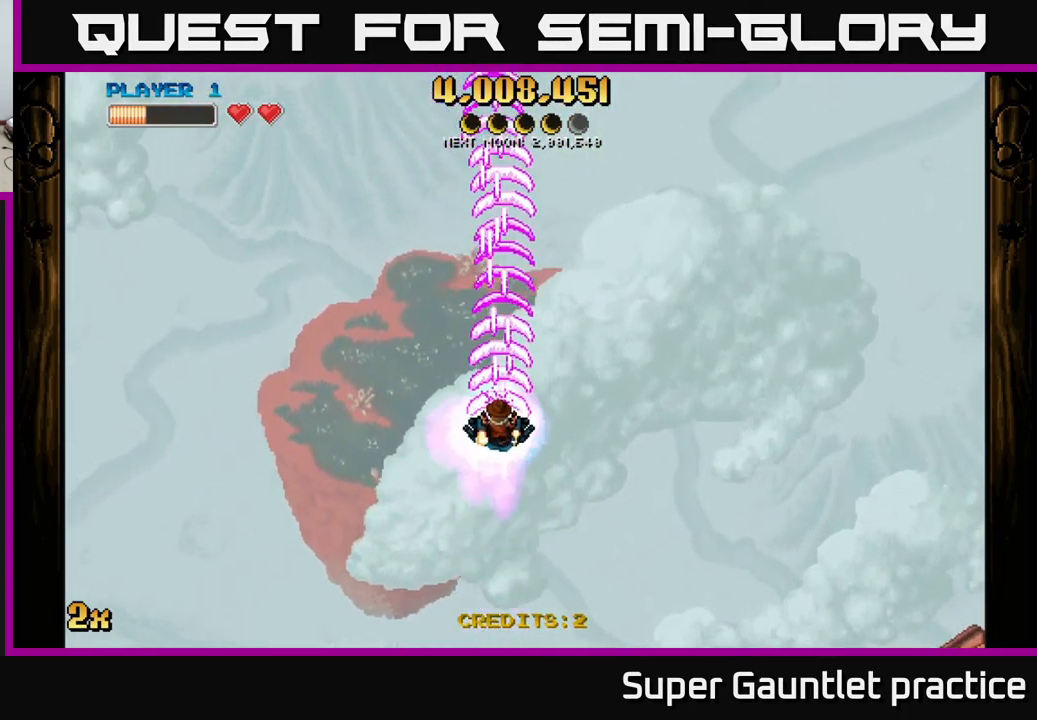
{"buttons": ["A"], "left_stick": "down", "events": [[117, "left_stick", "down"]]}
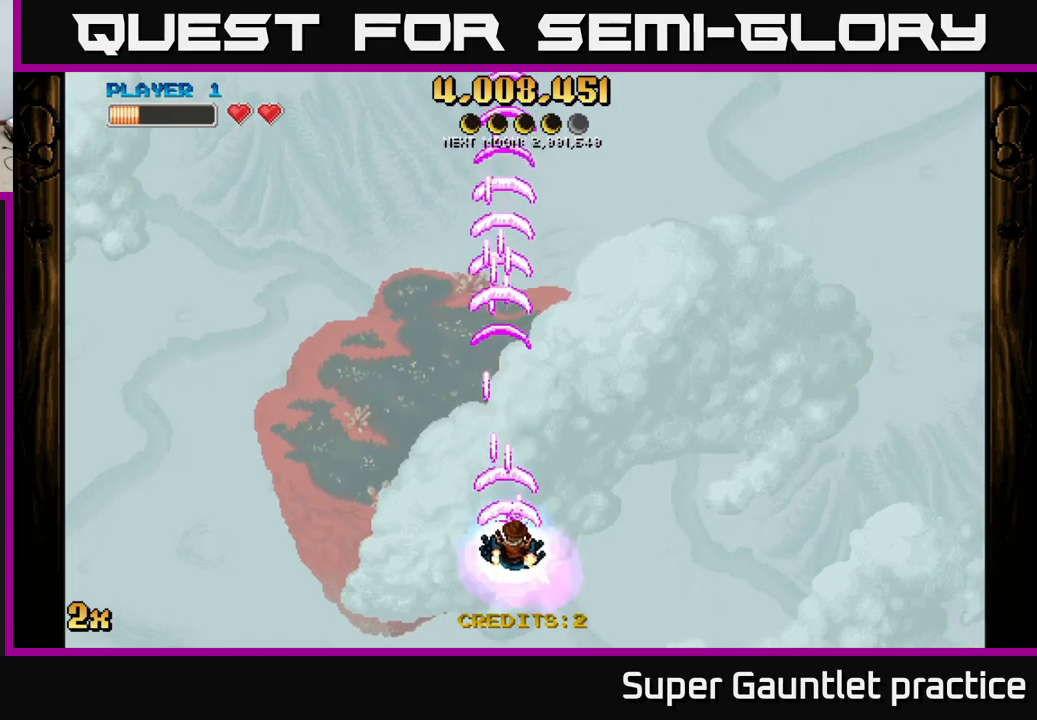
{"buttons": ["A"], "left_stick": "center", "events": [[67, "left_stick", "up"], [150, "X", "down"], [300, "X", "up"], [467, "left_stick", "center"]]}
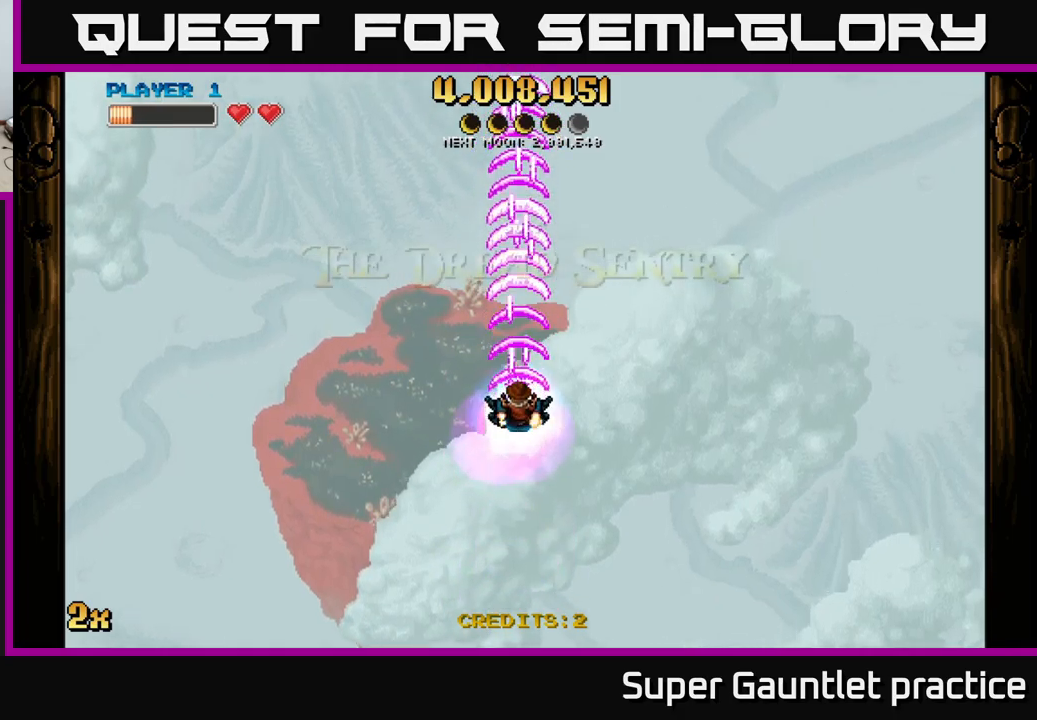
{"buttons": ["A"], "left_stick": "center", "events": [[34, "left_stick", "down"], [250, "left_stick", "center"]]}
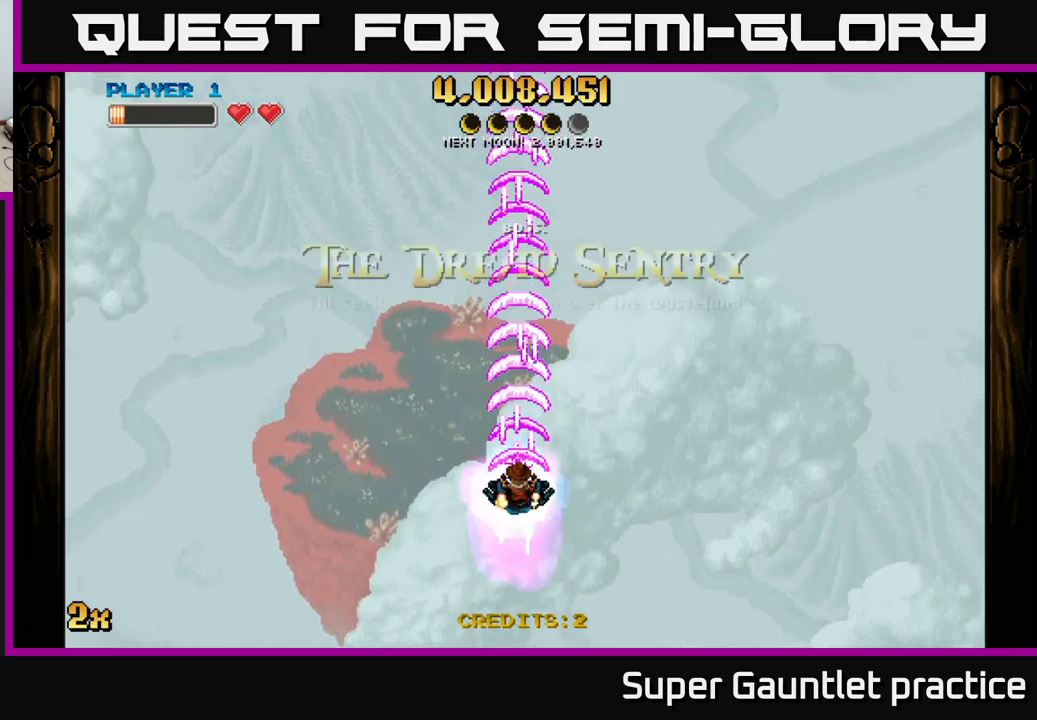
{"buttons": ["A"], "left_stick": "center", "events": []}
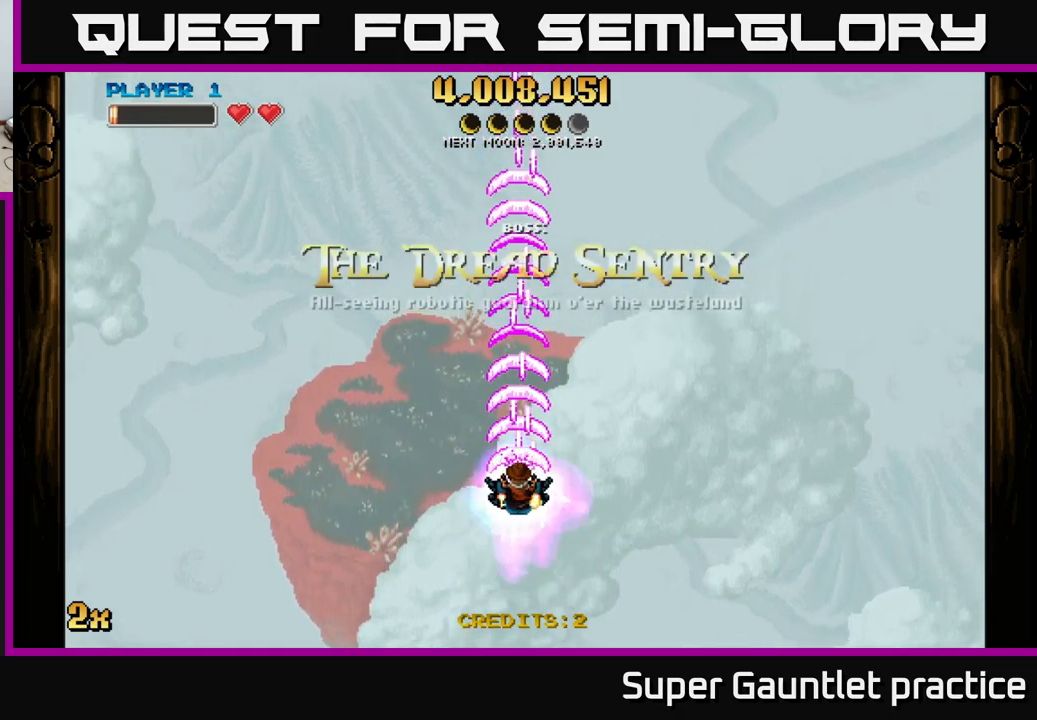
{"buttons": ["A"], "left_stick": "center", "events": []}
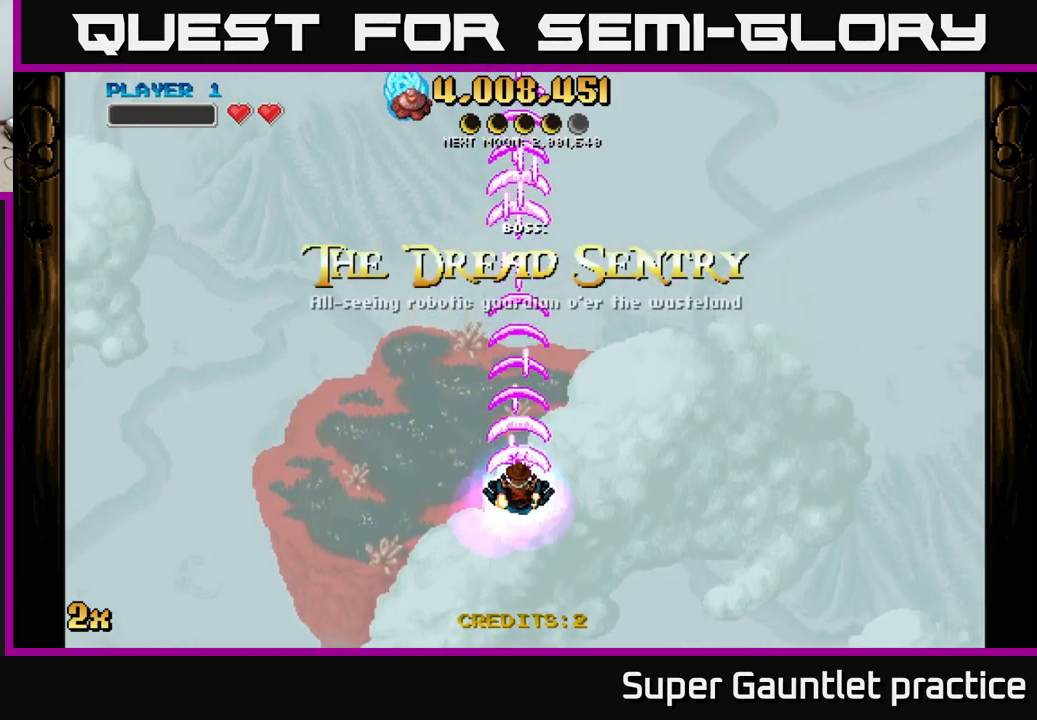
{"buttons": ["A"], "left_stick": "left", "events": [[150, "left_stick", "left"], [234, "left_stick", "down"], [350, "left_stick", "center"], [400, "left_stick", "left"]]}
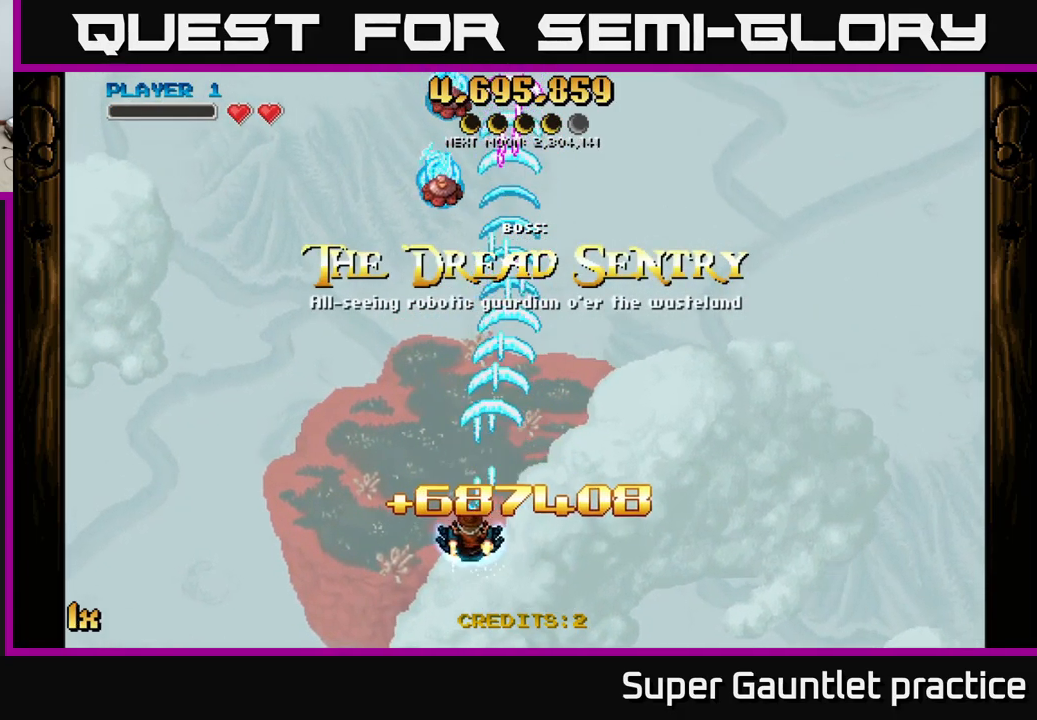
{"buttons": ["A"], "left_stick": "right", "events": [[150, "left_stick", "down"], [317, "left_stick", "right"]]}
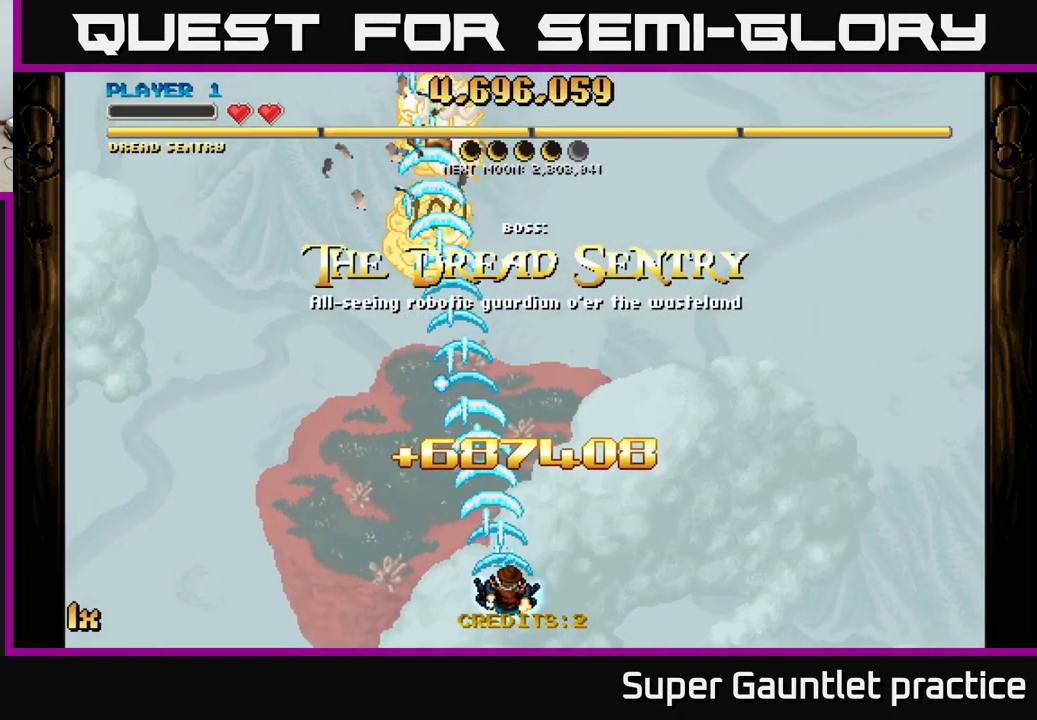
{"buttons": ["A"], "left_stick": "up", "events": [[117, "left_stick", "up"], [184, "left_stick", "left"], [417, "left_stick", "up"]]}
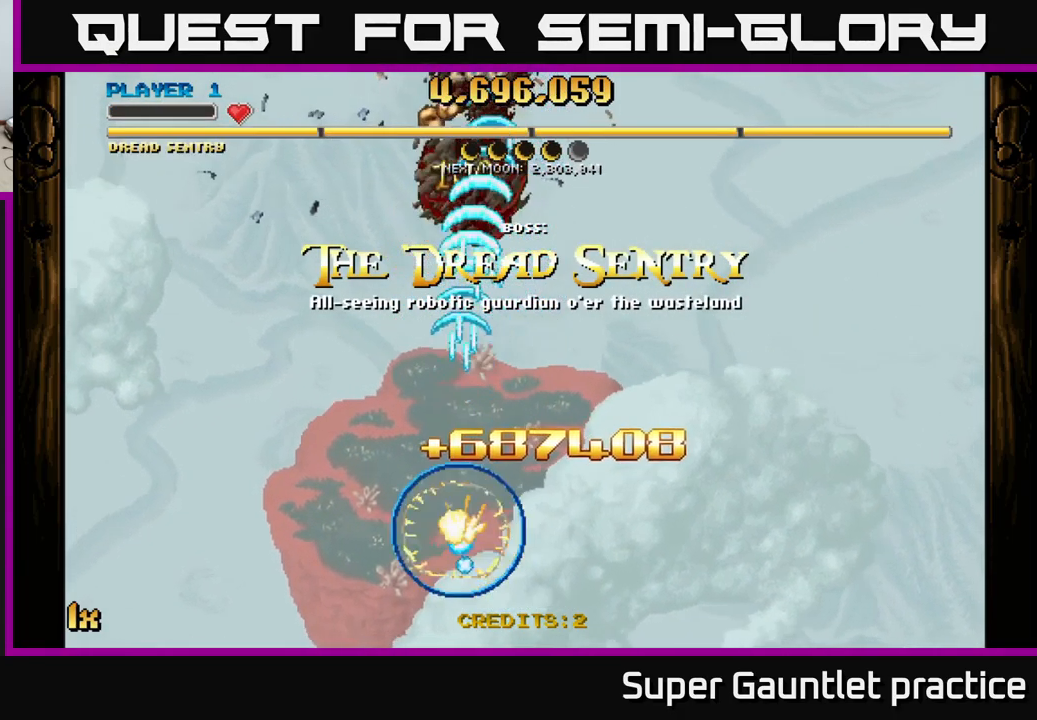
{"buttons": ["A"], "left_stick": "center", "events": [[300, "left_stick", "center"]]}
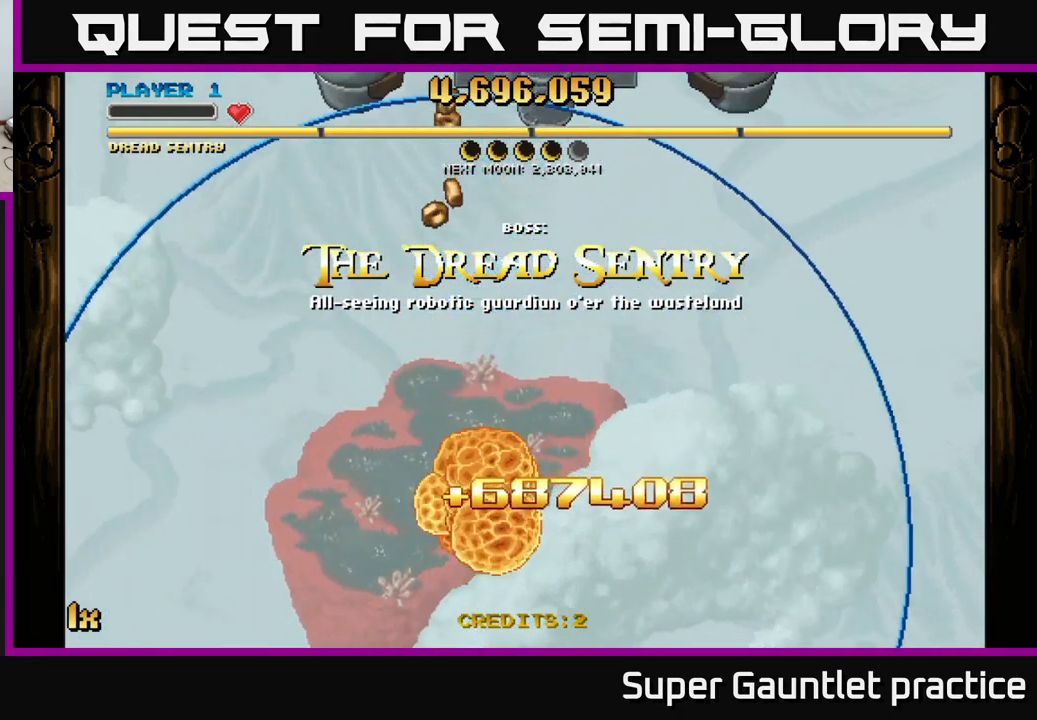
{"buttons": ["A"], "left_stick": "up-left", "events": [[100, "A", "up"], [384, "A", "down"], [467, "left_stick", "up-left"]]}
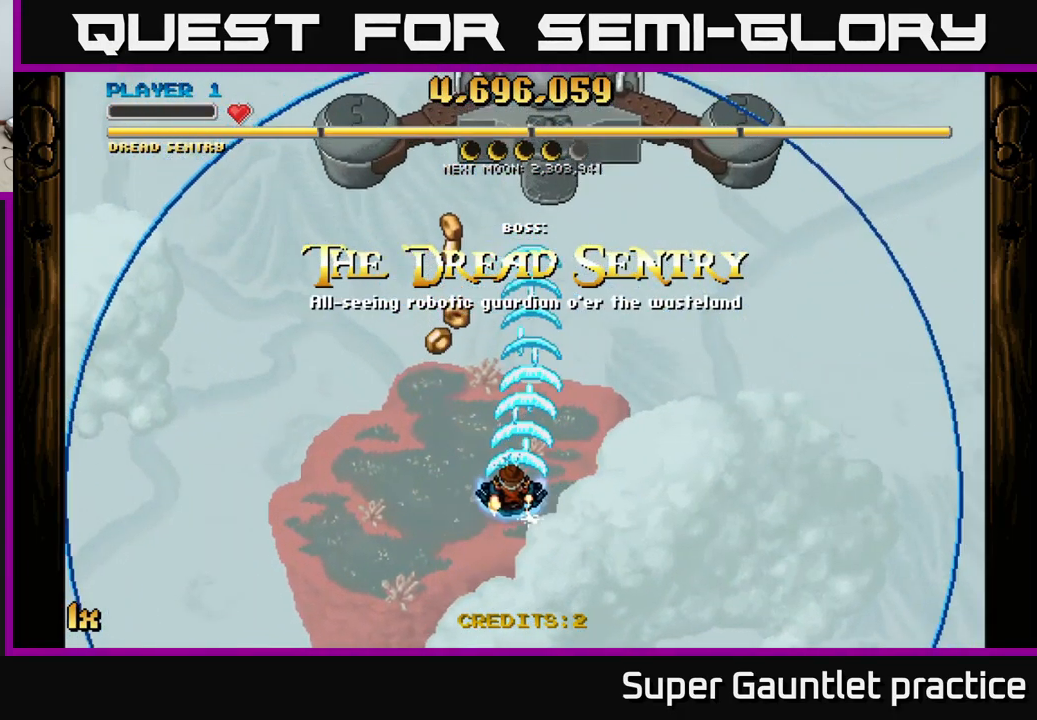
{"buttons": ["A"], "left_stick": "left", "events": [[17, "left_stick", "left"], [134, "left_stick", "up-left"], [234, "left_stick", "up"], [483, "left_stick", "left"]]}
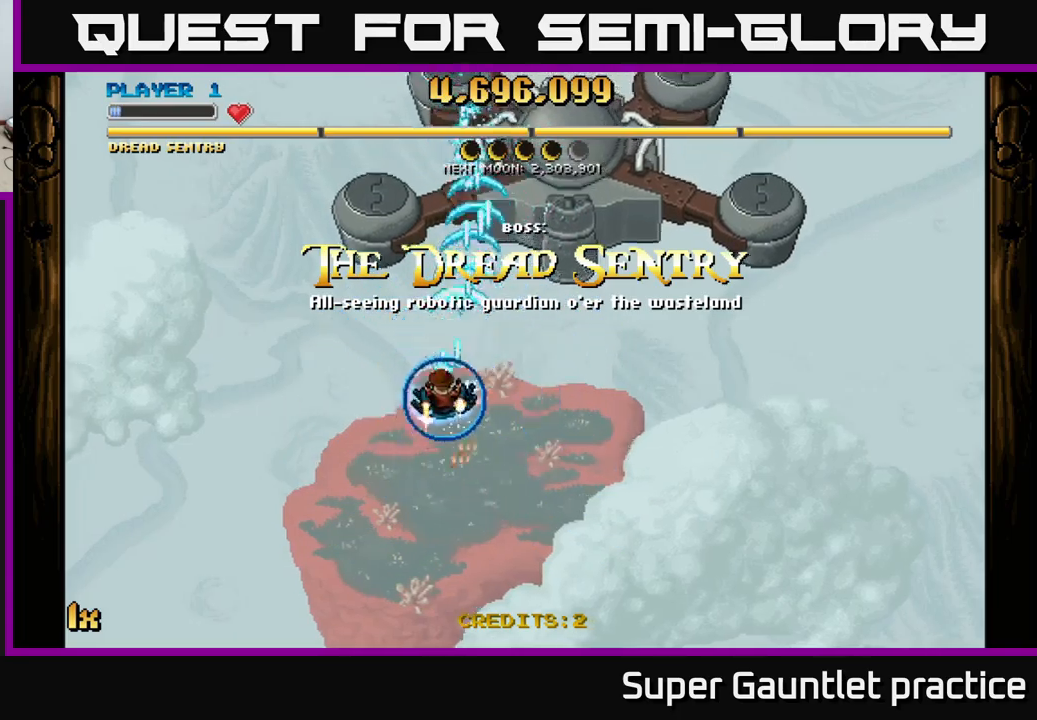
{"buttons": ["A"], "left_stick": "down", "events": [[34, "left_stick", "down-left"], [217, "left_stick", "down"]]}
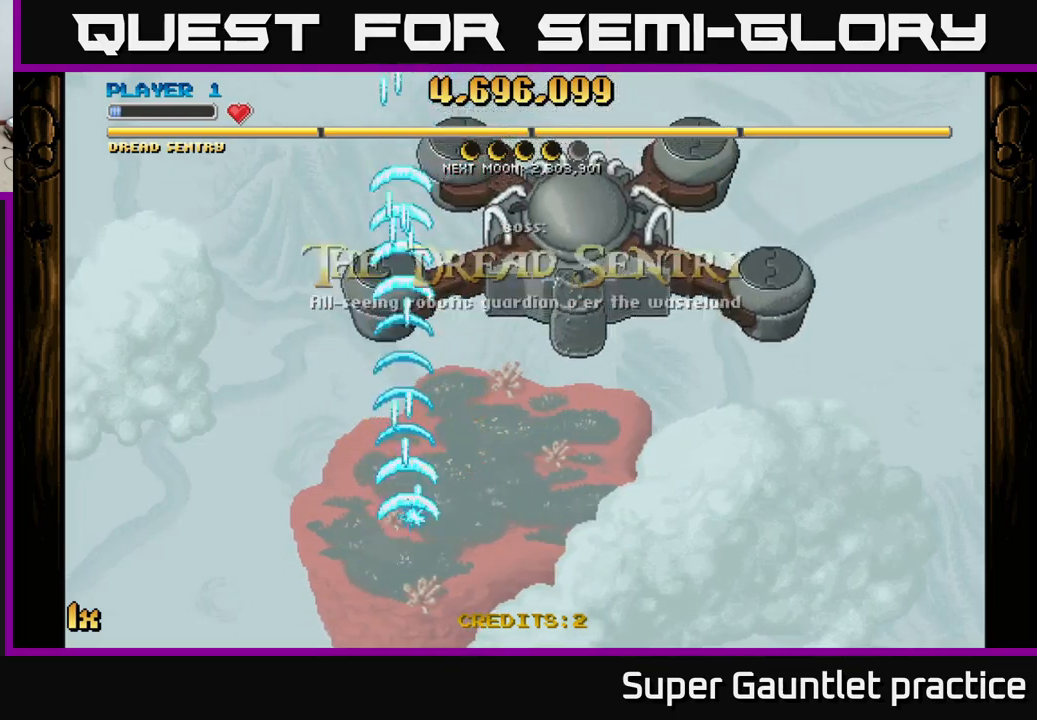
{"buttons": ["A"], "left_stick": "down", "events": [[50, "left_stick", "up"], [184, "X", "down"], [284, "X", "up"], [400, "left_stick", "down"]]}
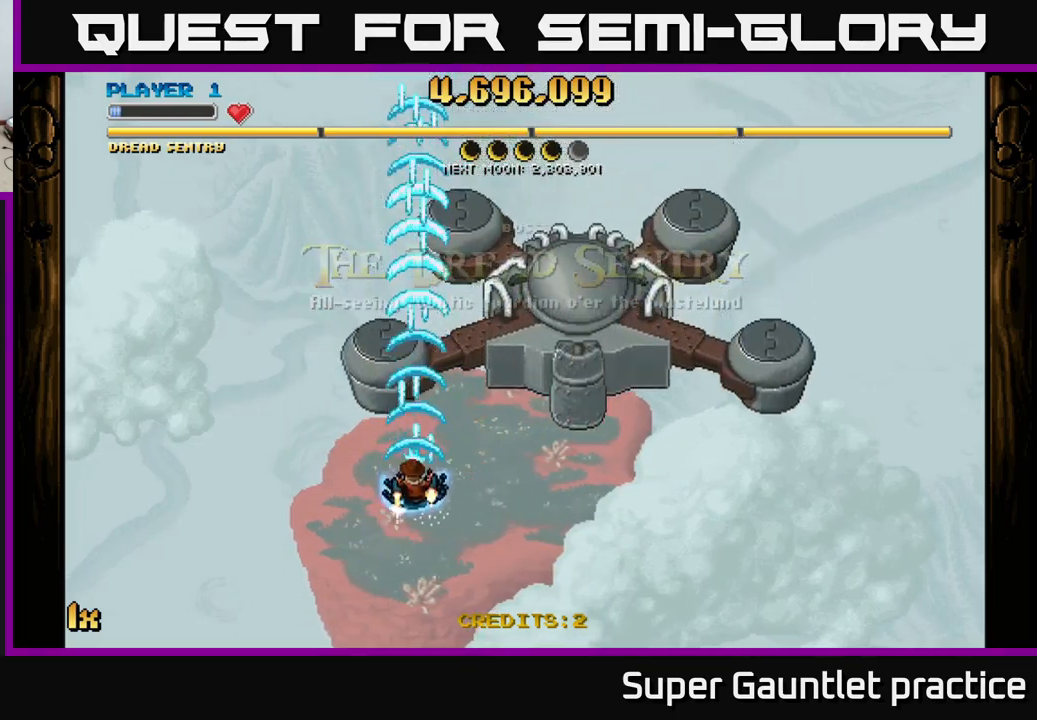
{"buttons": ["A"], "left_stick": "down", "events": []}
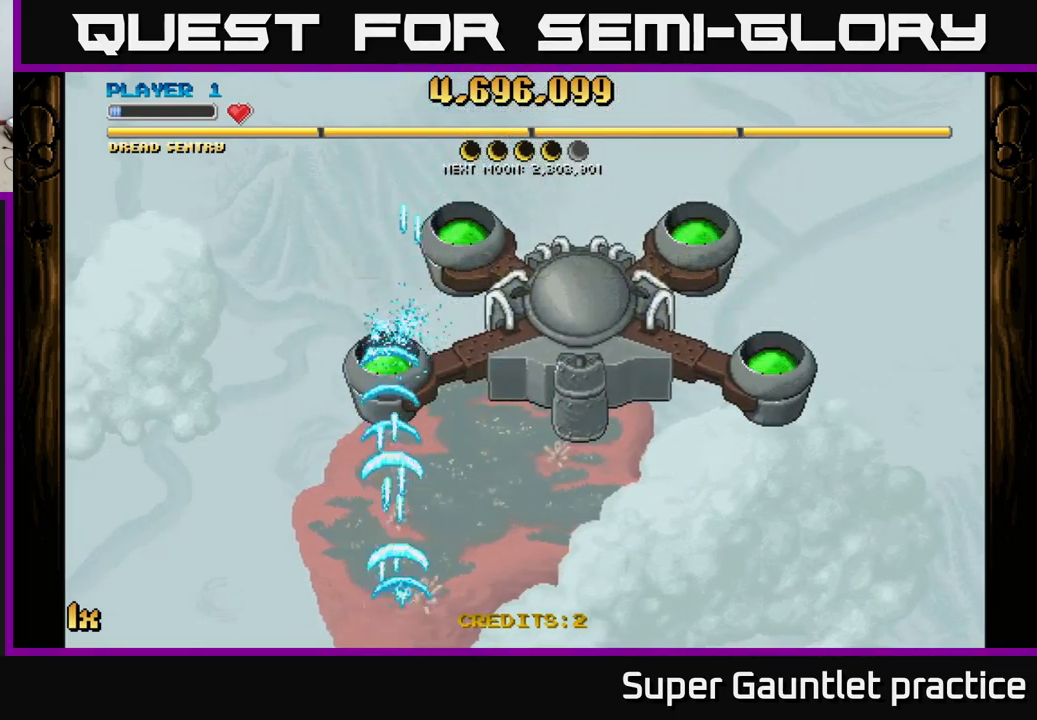
{"buttons": ["A"], "left_stick": "up", "events": [[17, "left_stick", "center"], [400, "left_stick", "up"]]}
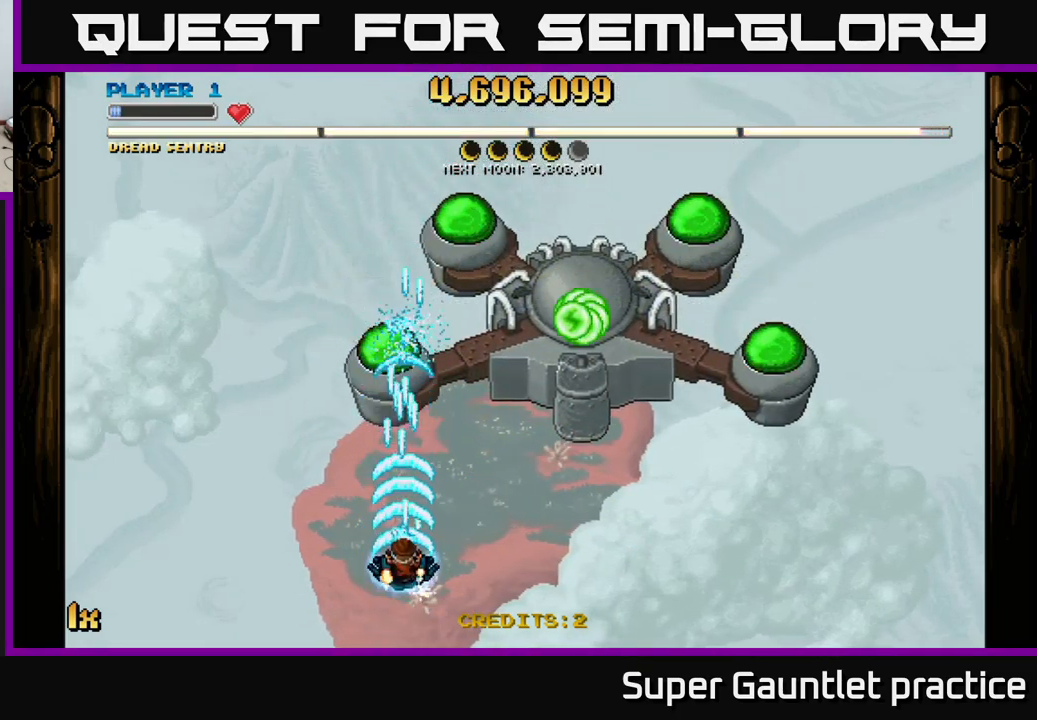
{"buttons": ["A"], "left_stick": "down", "events": [[350, "left_stick", "right"], [434, "left_stick", "down"]]}
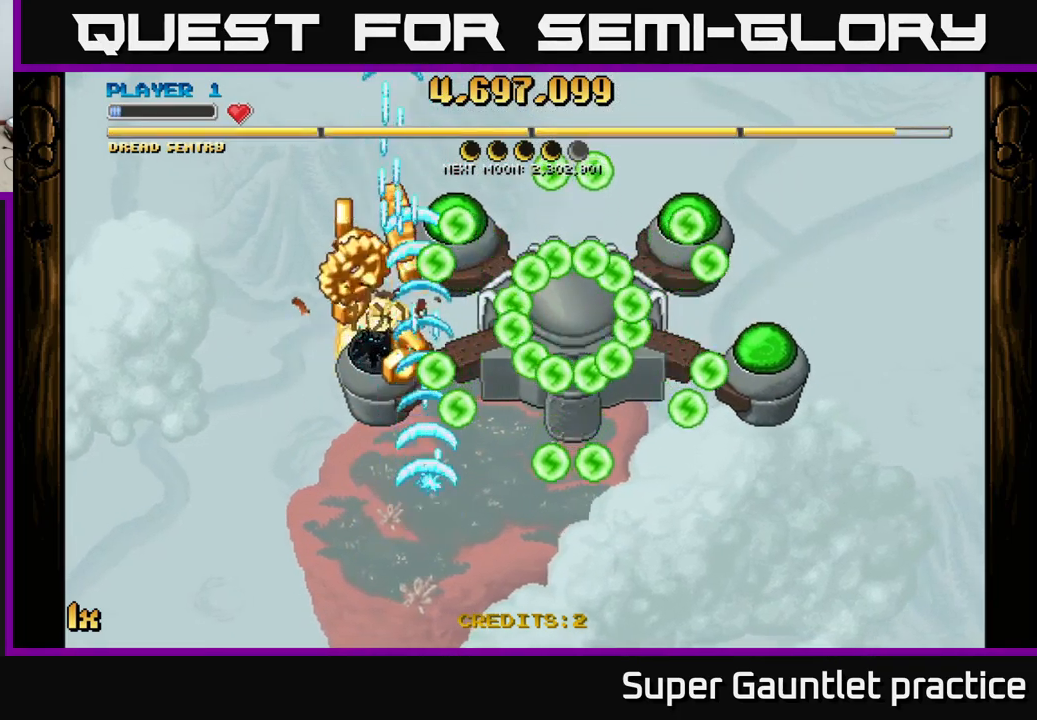
{"buttons": ["A"], "left_stick": "center", "events": [[34, "left_stick", "down-right"], [184, "left_stick", "down-left"], [300, "left_stick", "center"]]}
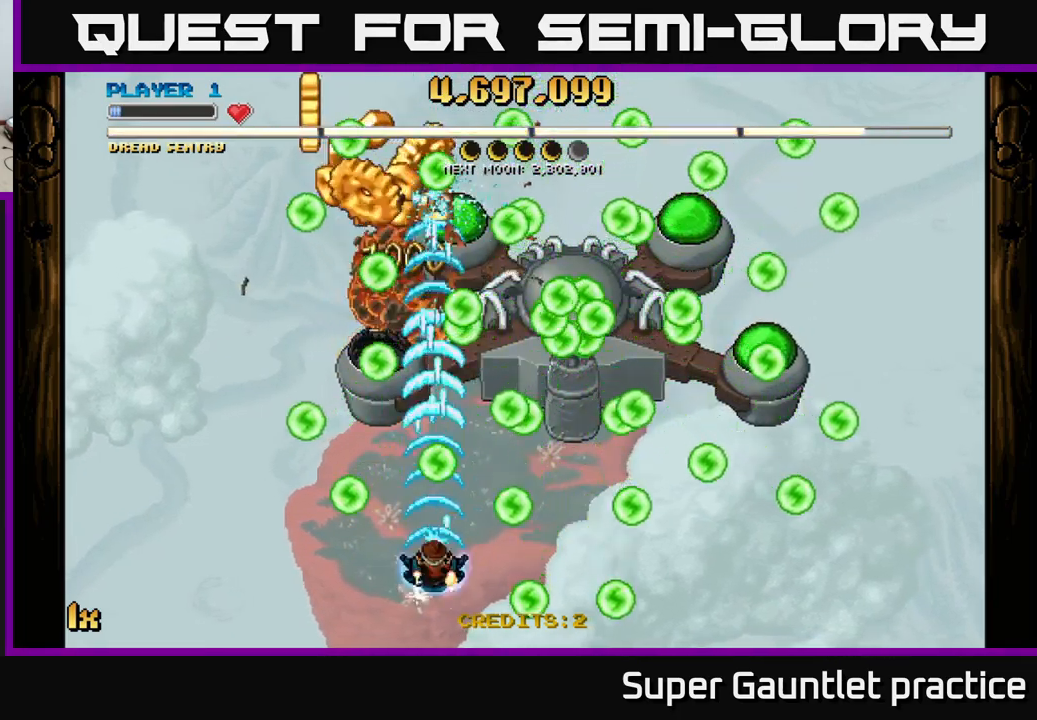
{"buttons": ["A"], "left_stick": "up-left", "events": [[334, "left_stick", "up-left"]]}
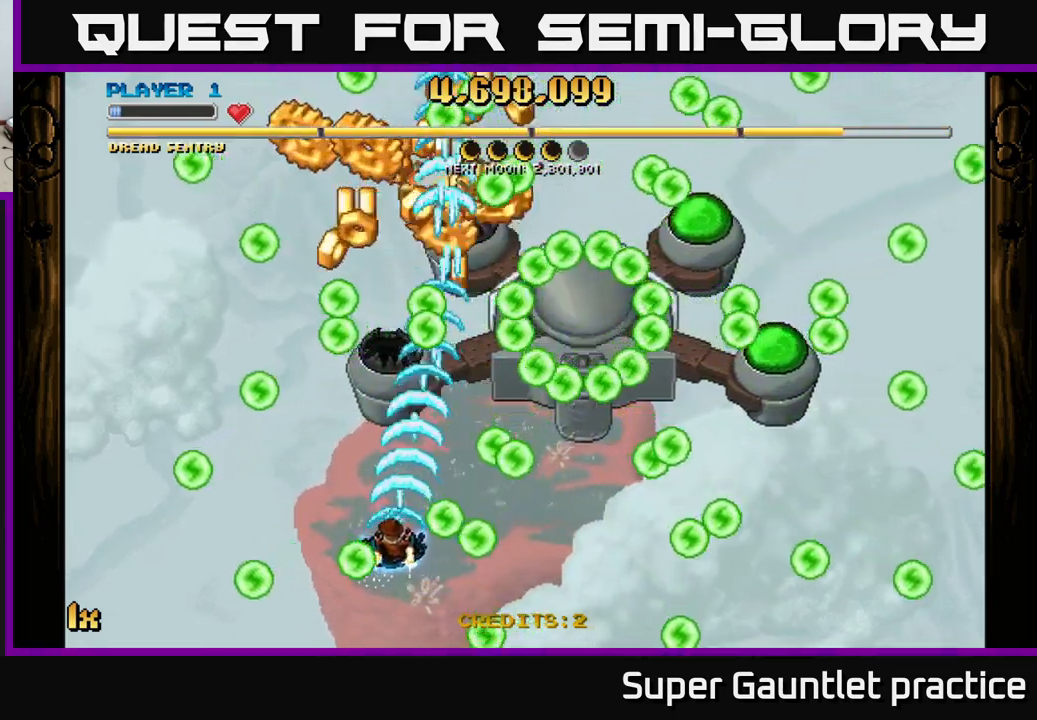
{"buttons": ["A"], "left_stick": "center", "events": [[150, "left_stick", "center"]]}
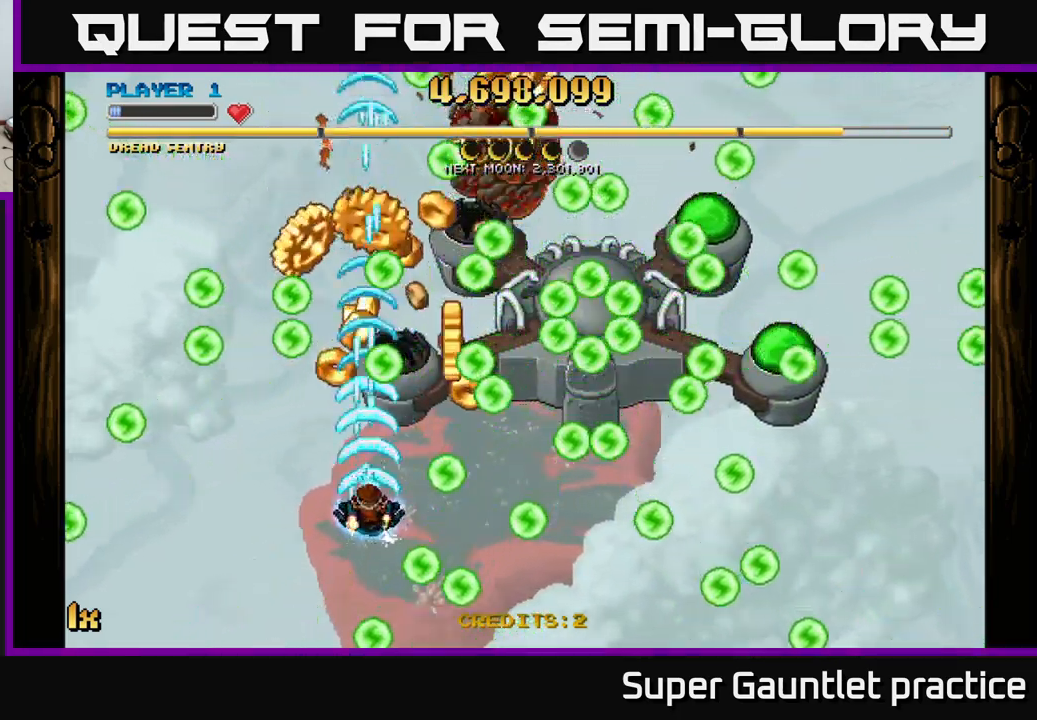
{"buttons": ["A"], "left_stick": "down", "events": [[50, "left_stick", "up"], [184, "left_stick", "right"], [250, "left_stick", "center"], [317, "left_stick", "down"]]}
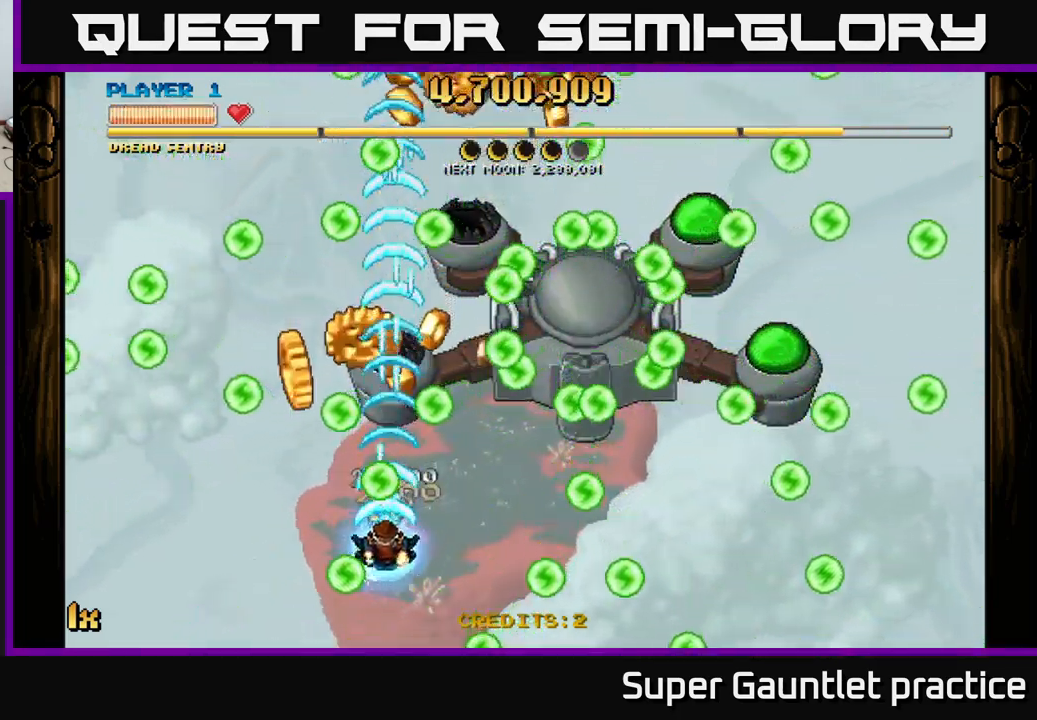
{"buttons": ["A"], "left_stick": "up-right", "events": [[100, "left_stick", "down-right"], [250, "L1", "down"], [250, "left_stick", "up-left"], [367, "L1", "up"], [467, "left_stick", "up-right"]]}
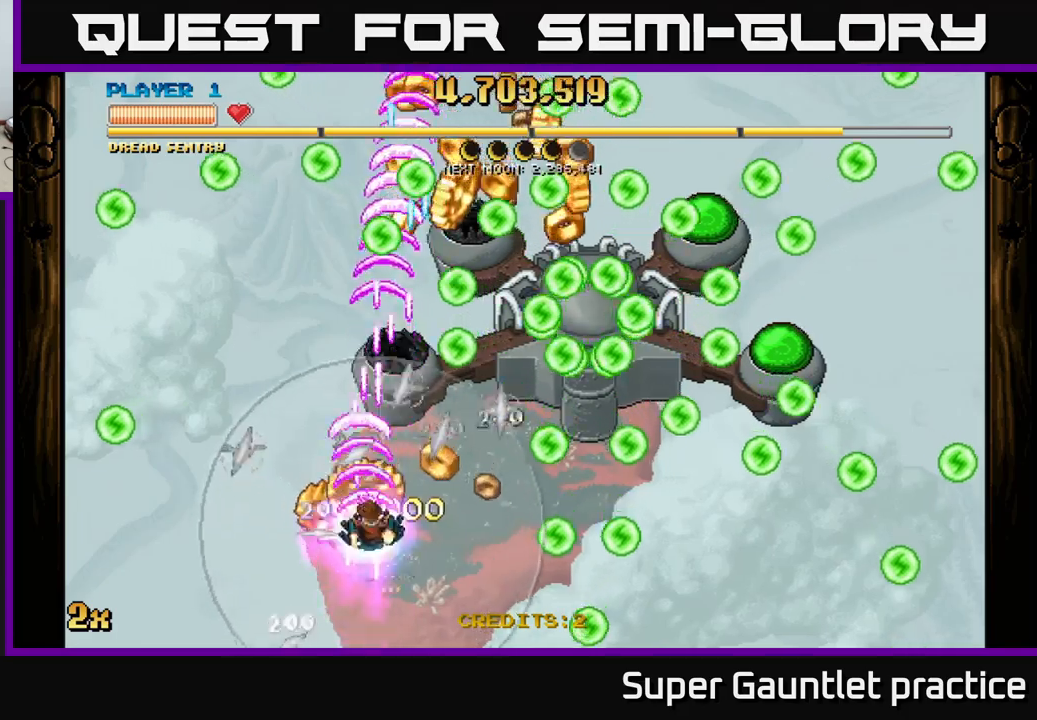
{"buttons": ["A"], "left_stick": "up", "events": [[350, "left_stick", "up"]]}
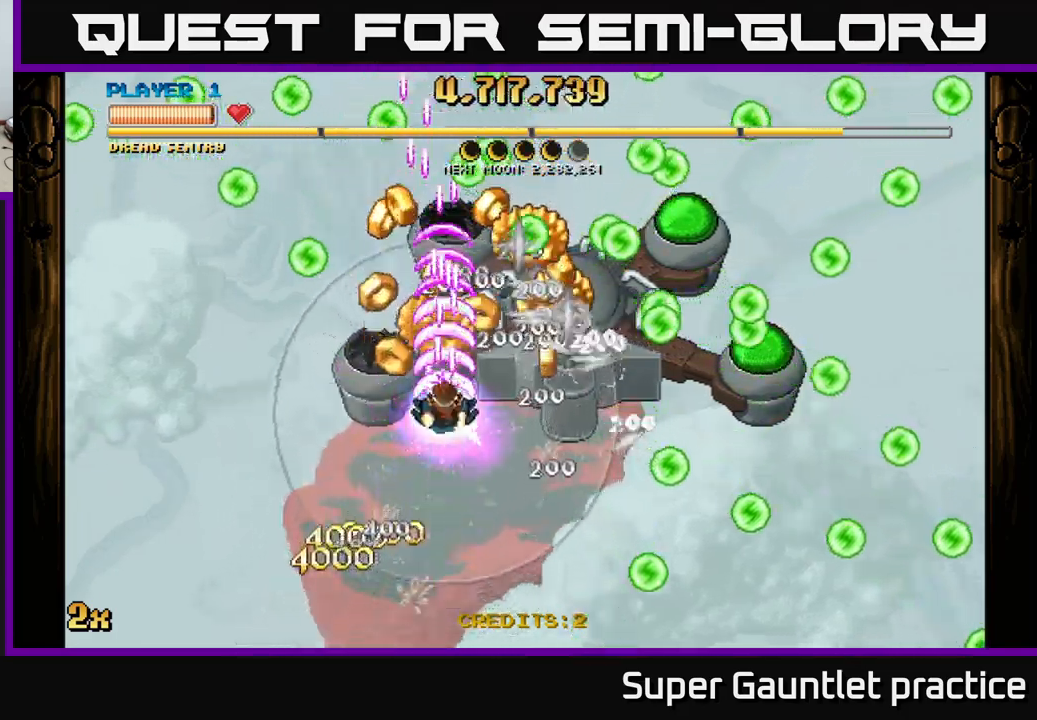
{"buttons": ["A"], "left_stick": "right", "events": [[217, "left_stick", "right"]]}
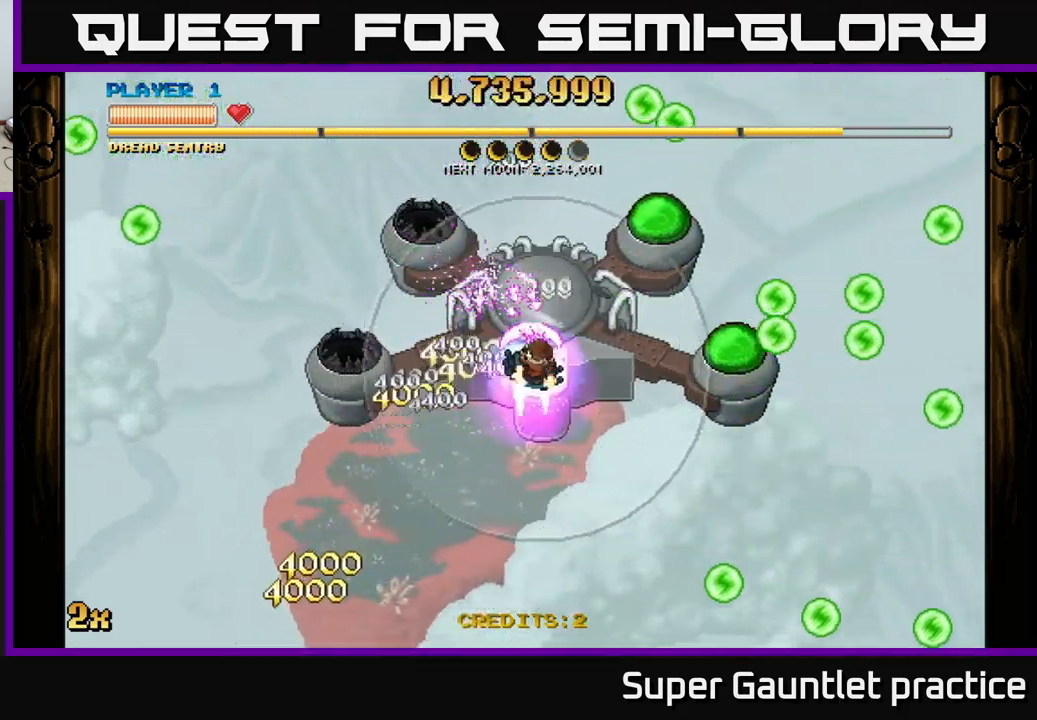
{"buttons": ["A"], "left_stick": "up", "events": [[400, "left_stick", "up"]]}
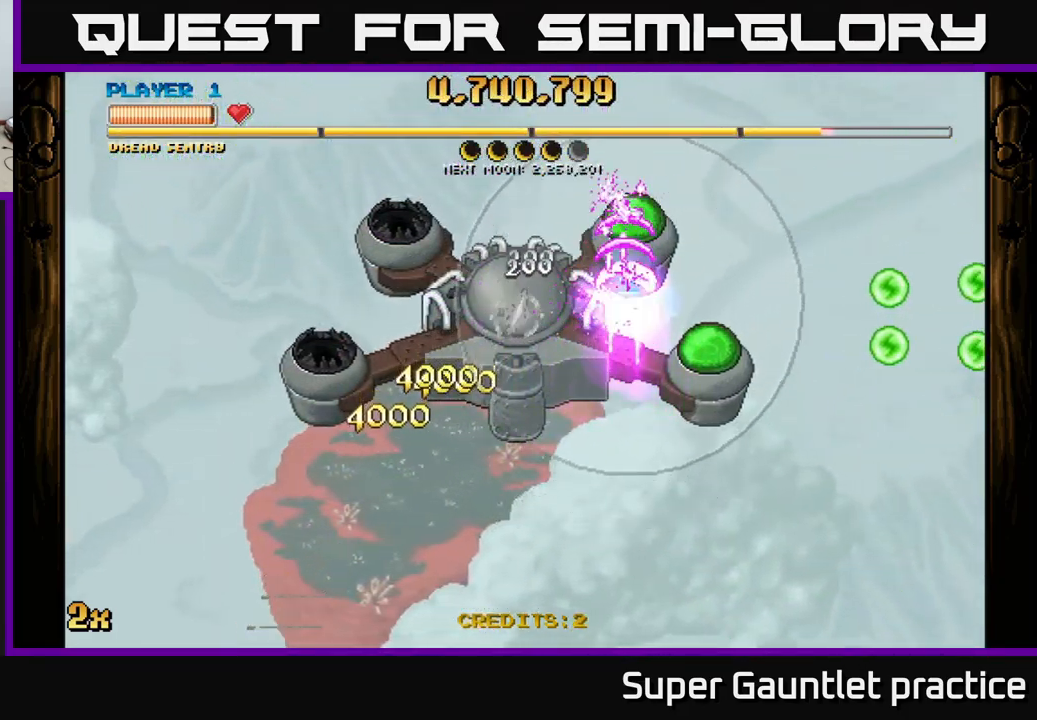
{"buttons": ["A"], "left_stick": "down-right", "events": [[50, "left_stick", "center"], [300, "left_stick", "down"], [500, "left_stick", "down-right"]]}
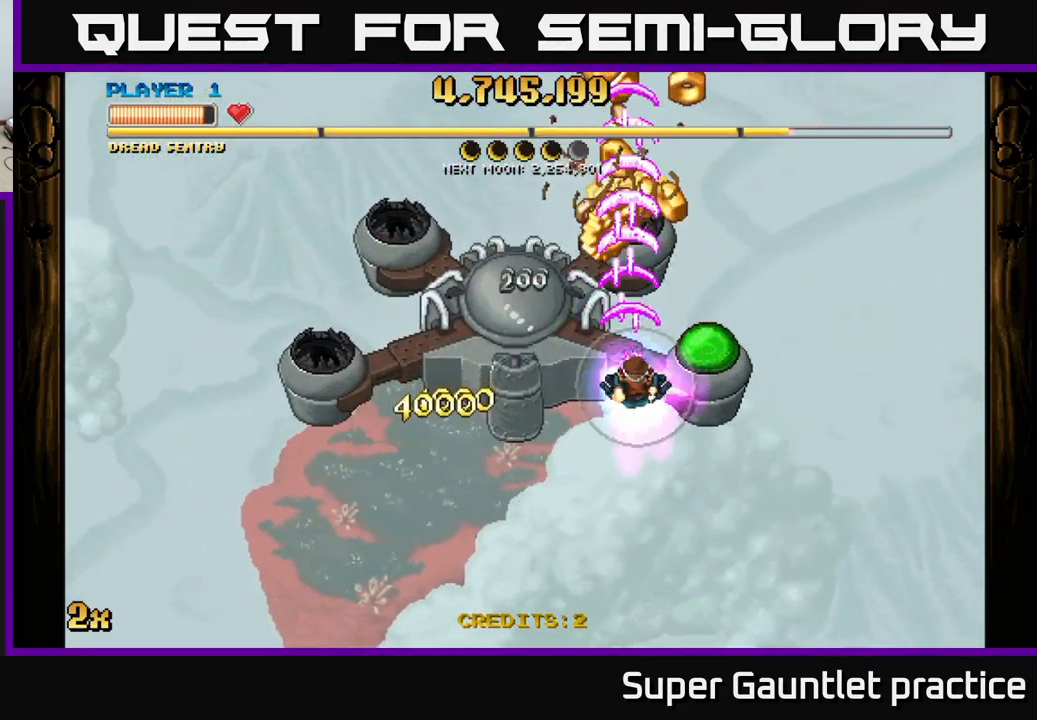
{"buttons": ["A"], "left_stick": "down", "events": [[317, "left_stick", "down"]]}